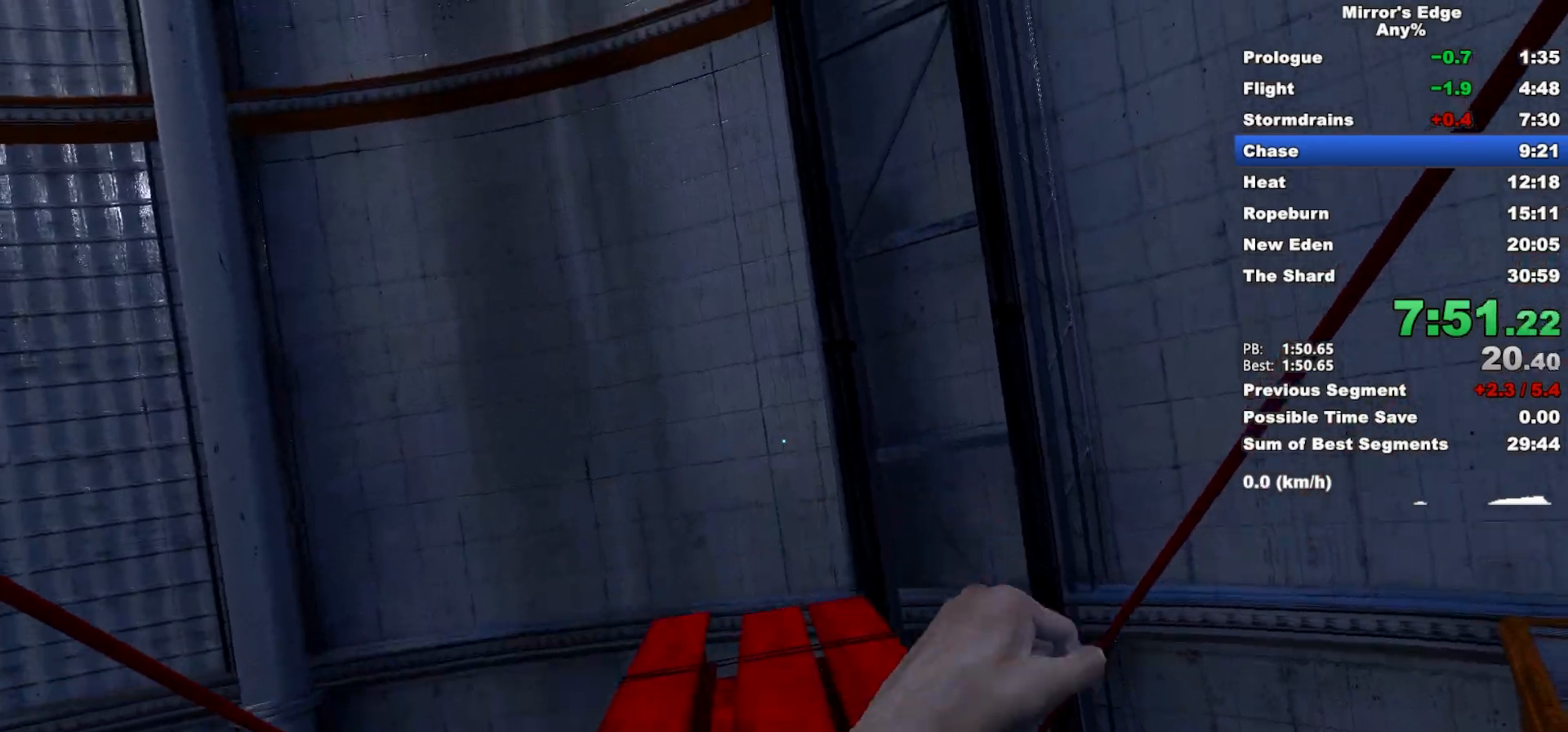
Gameplay with keyboard and mouse; each line is a JSON object with the keys and mouse buttons held at the frame after it. "events" lists presses ("down") and releases ("up") of "a", "d", "e", "q", "s", "shift", "space", "w", "mouse_left", "mouse_right", "mouse_wheel_up" and "mouse_wheel_down" between this image and that frame as [ms after this image, input, new state], when the widget could be followed in between. "mouse_left", "mouse_right", "mouse_wheel_up", "mouse_wheel_down" = the "left", "right", "wheel_up", "wheel_down" buttons of the "mouse" list. No other keys are recorded. Mouse movement is not recorded.
{"keys": [], "mouse": [], "events": []}
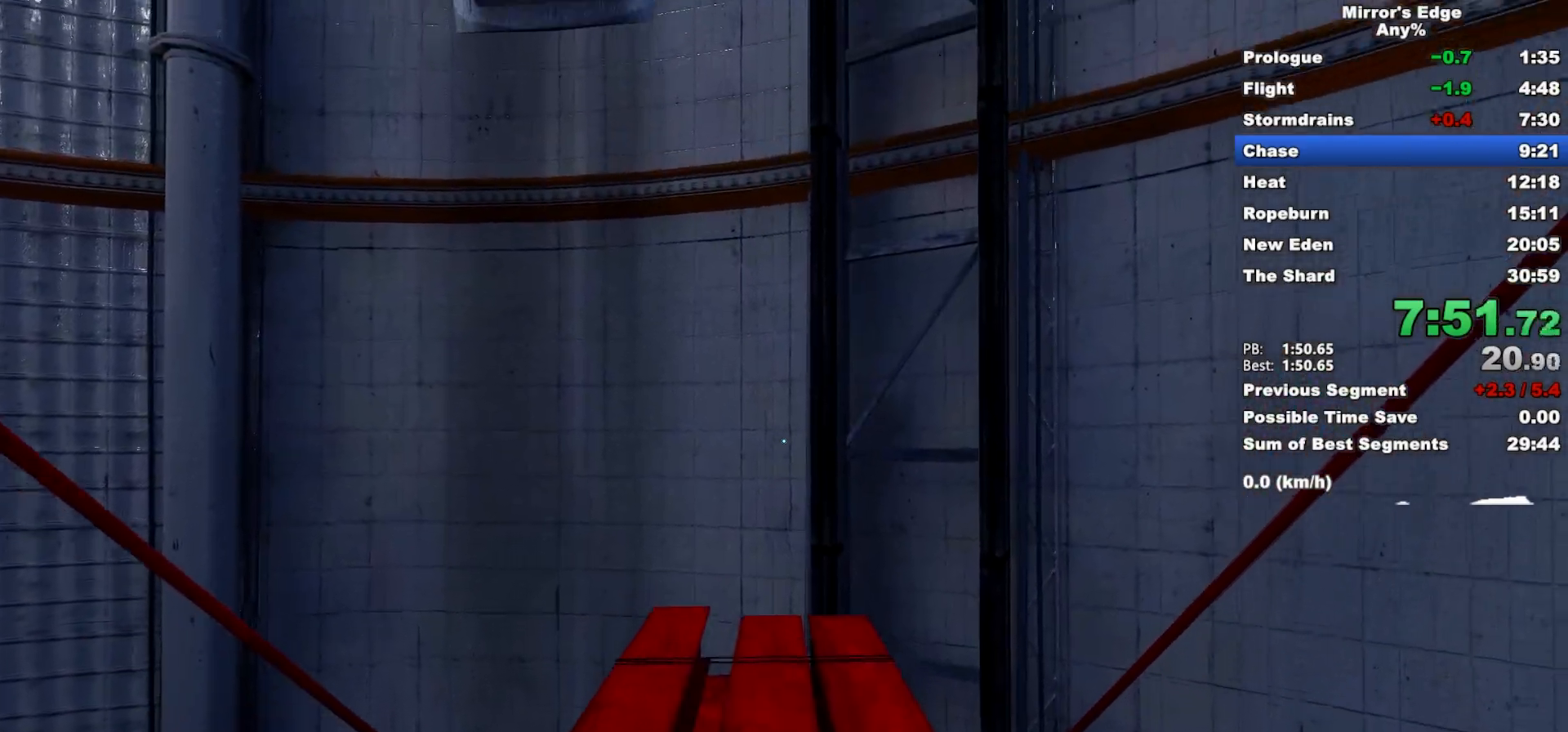
{"keys": [], "mouse": [], "events": []}
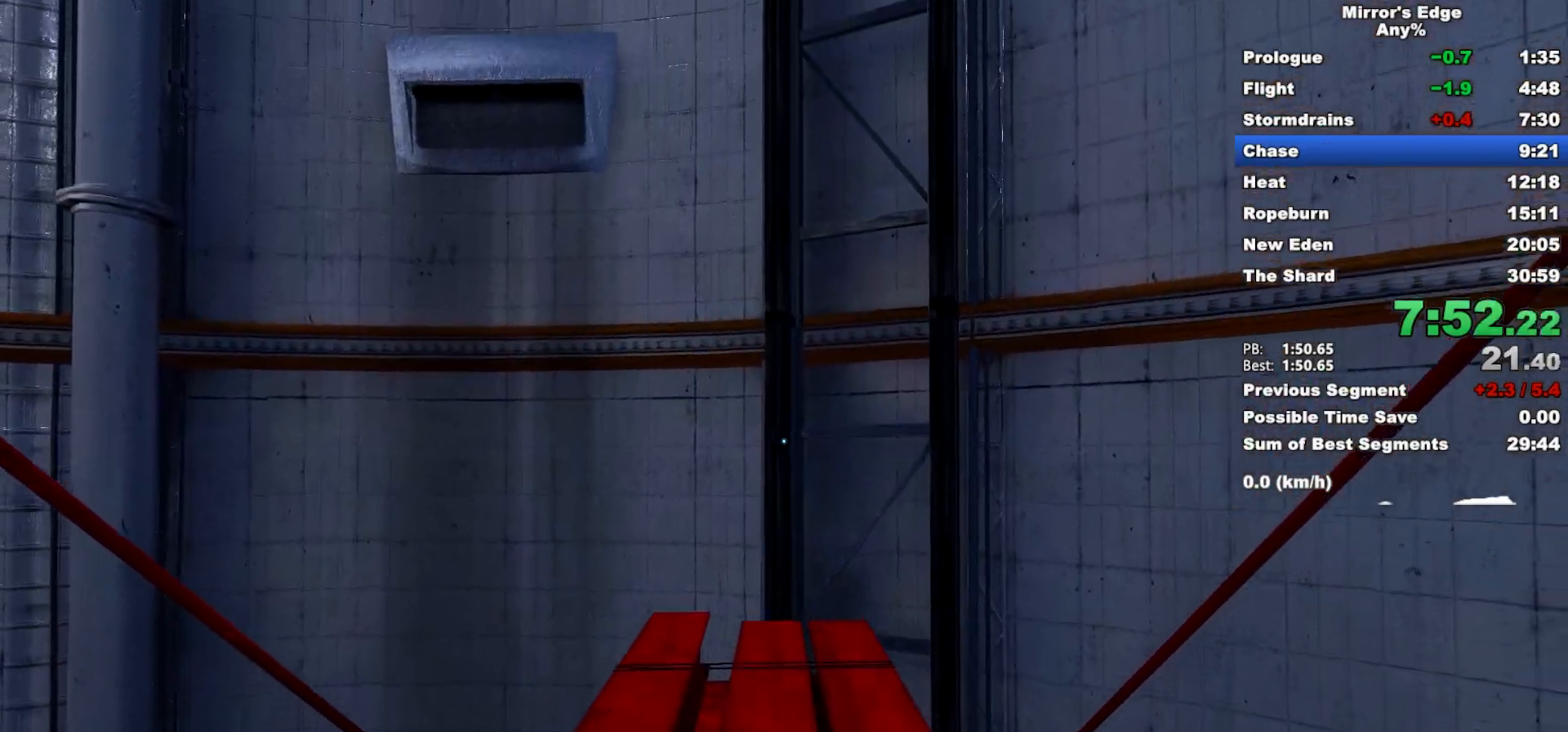
{"keys": [], "mouse": [], "events": []}
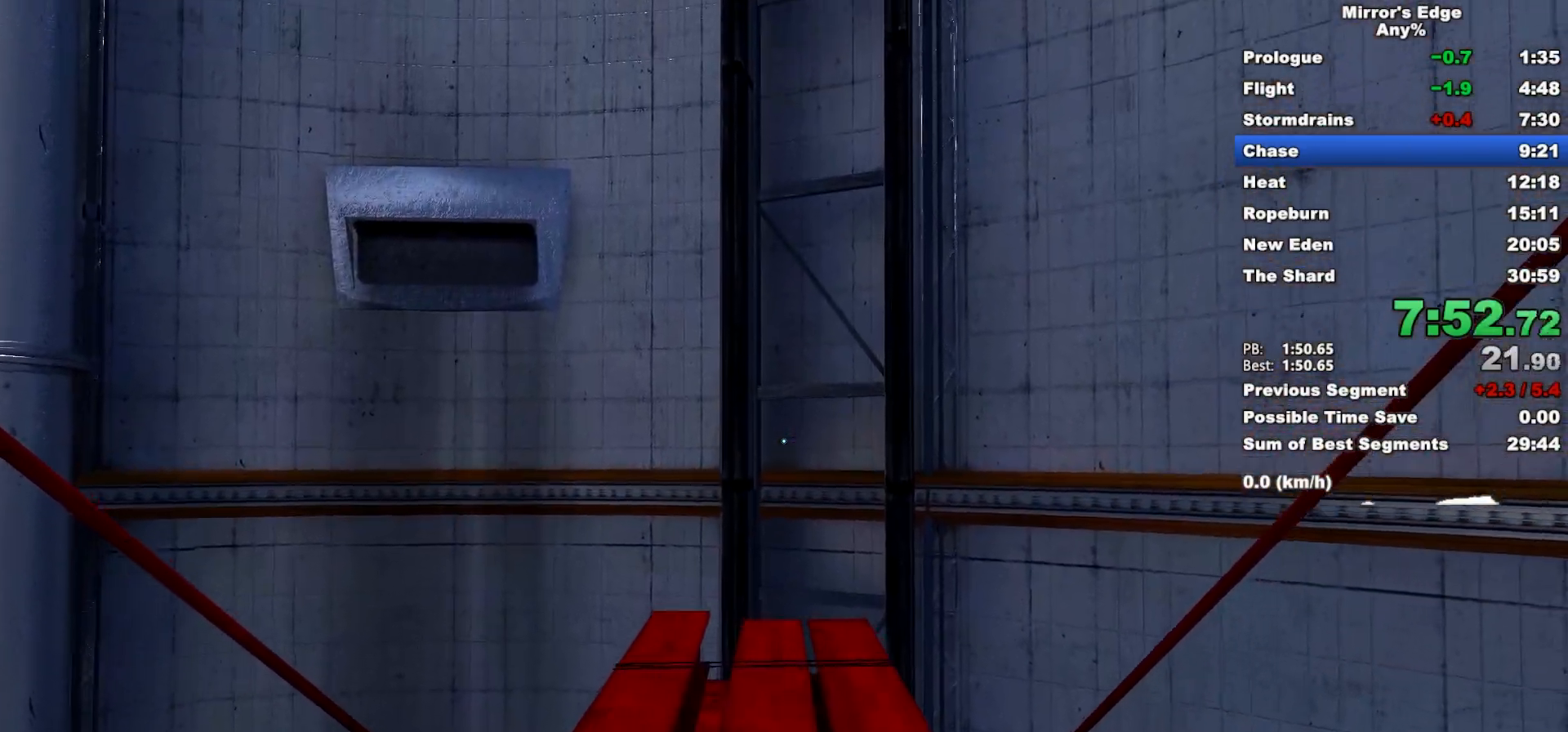
{"keys": ["w"], "mouse": [], "events": [[150, "w", "down"]]}
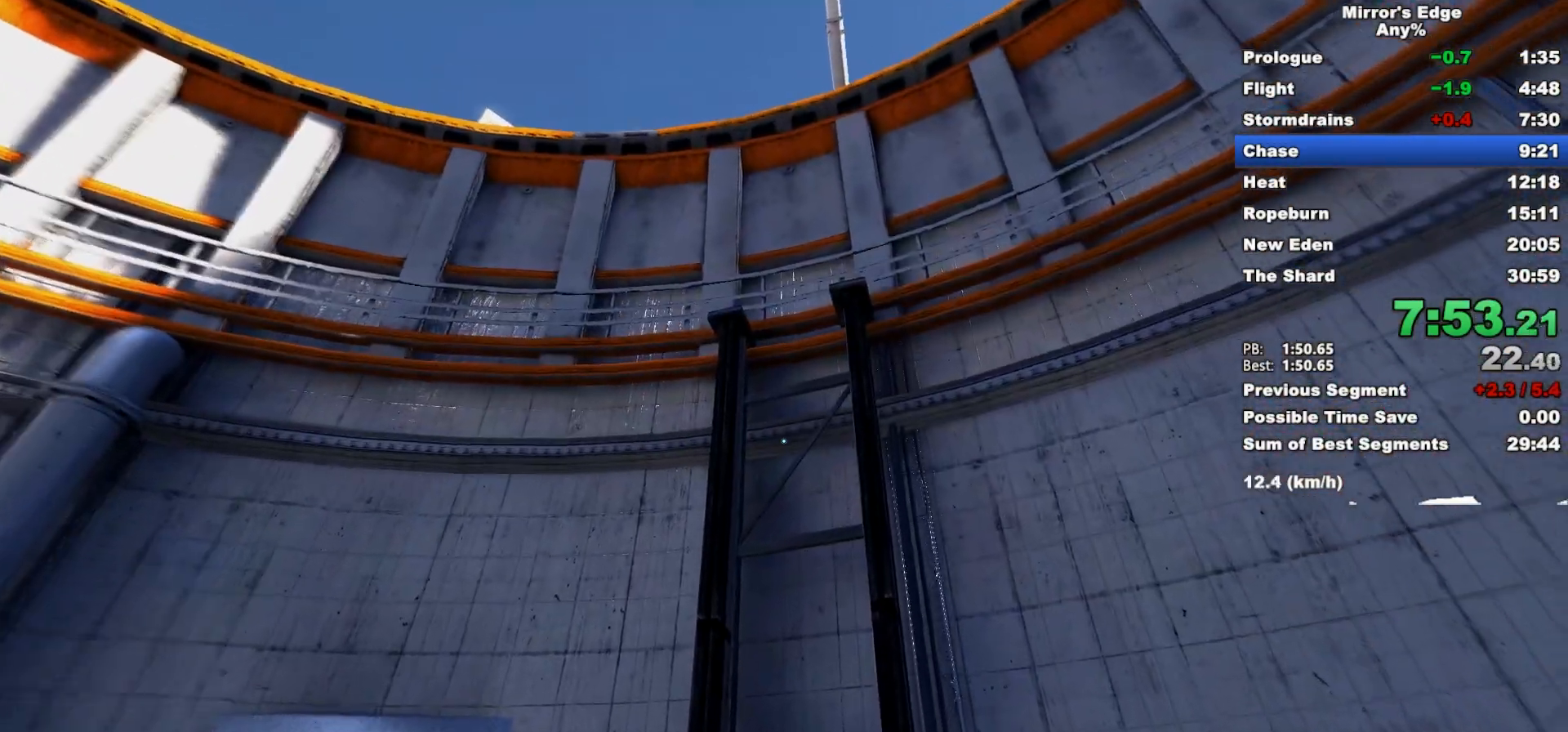
{"keys": [], "mouse": [], "events": [[300, "w", "up"]]}
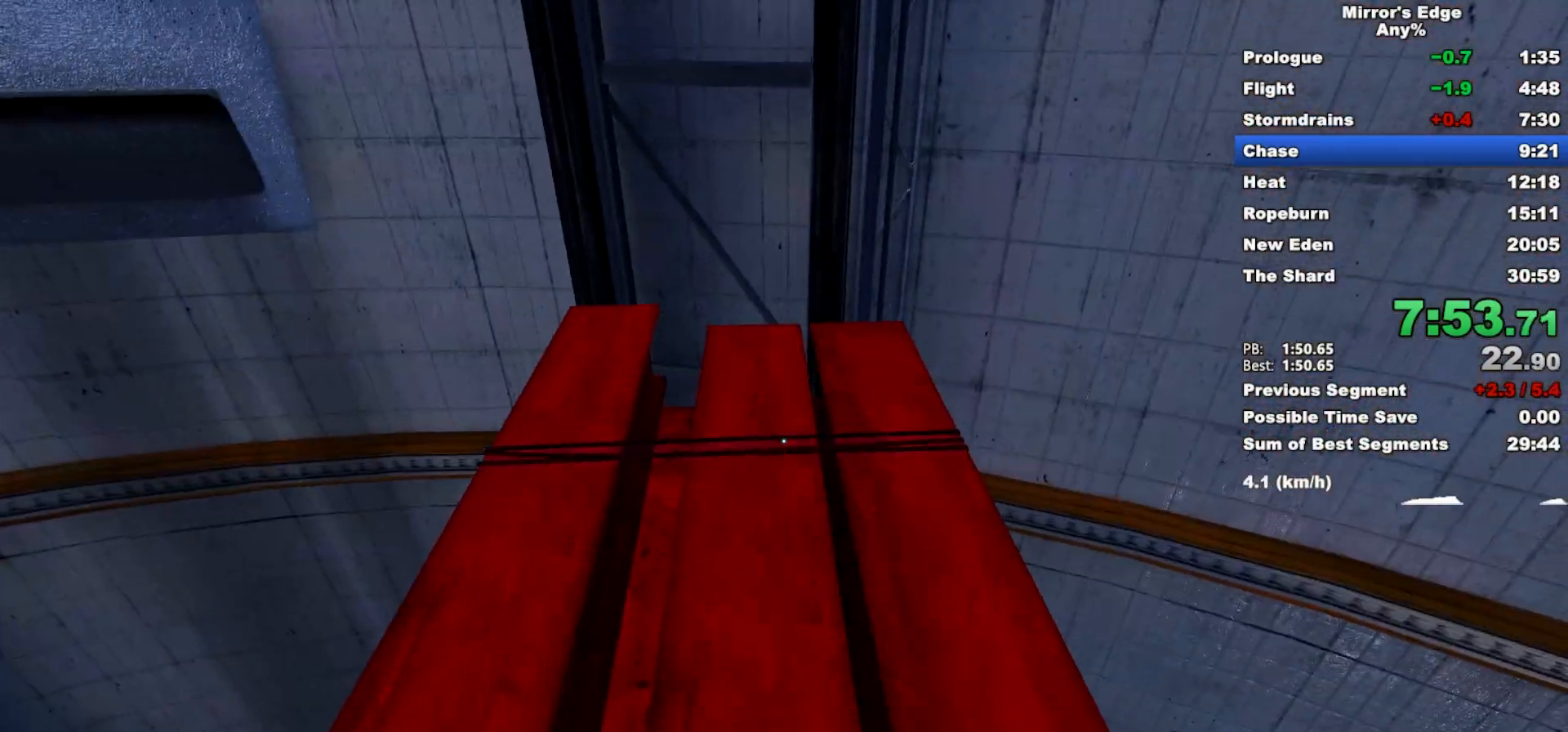
{"keys": [], "mouse": [], "events": []}
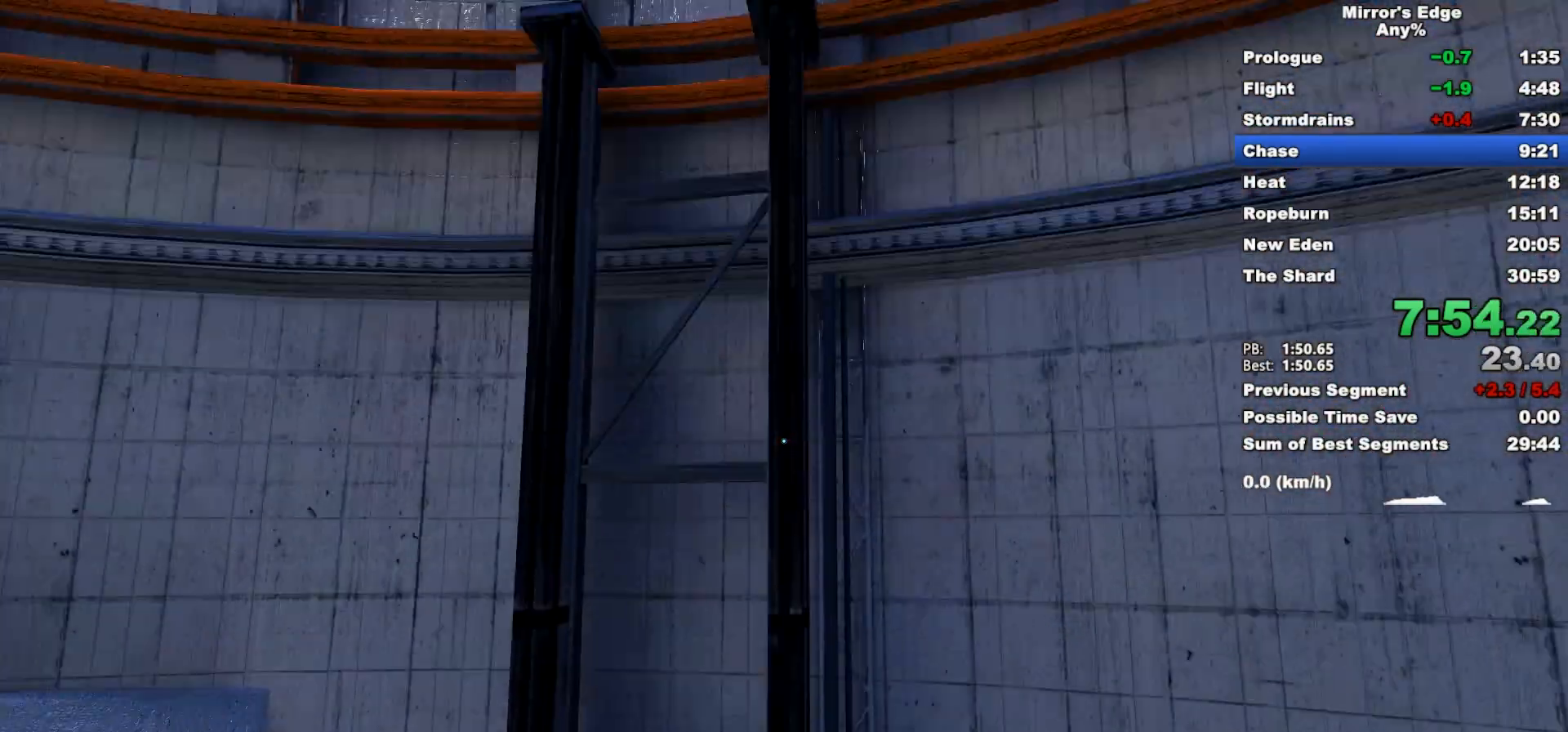
{"keys": [], "mouse": [], "events": []}
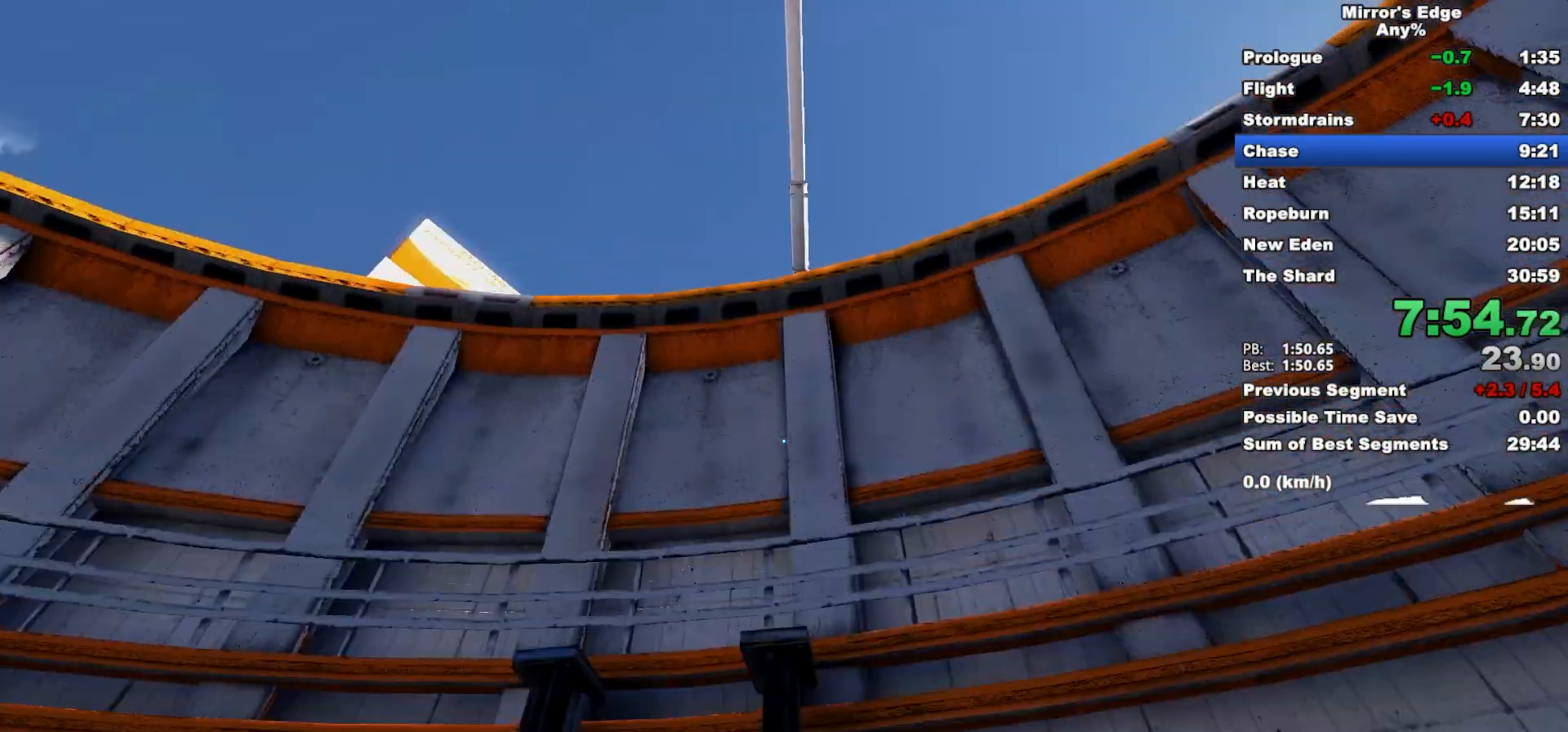
{"keys": ["w"], "mouse": [], "events": [[350, "mouse_left", "down"], [450, "w", "down"], [500, "mouse_left", "up"]]}
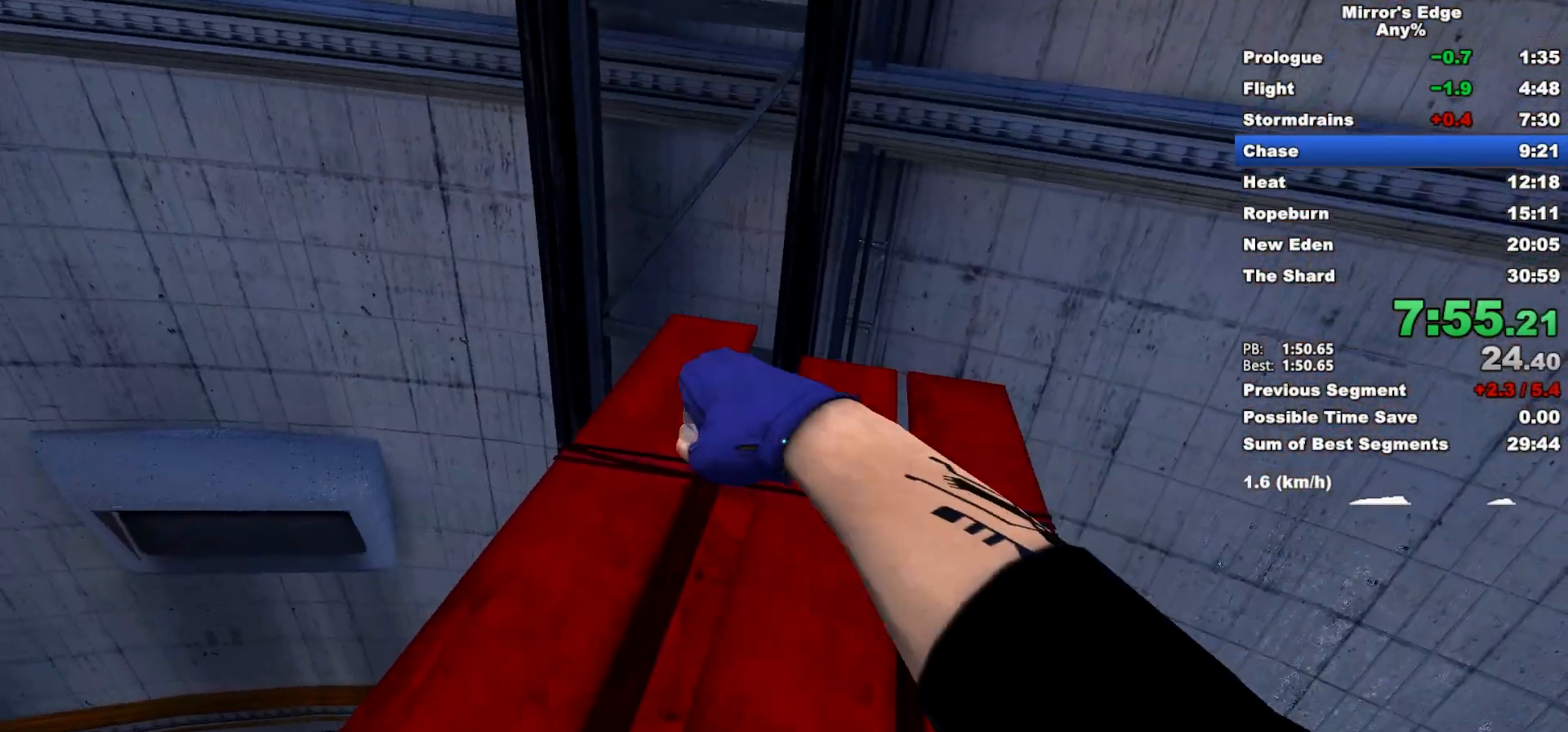
{"keys": [], "mouse": [], "events": [[317, "a", "down"], [467, "a", "up"], [467, "w", "up"]]}
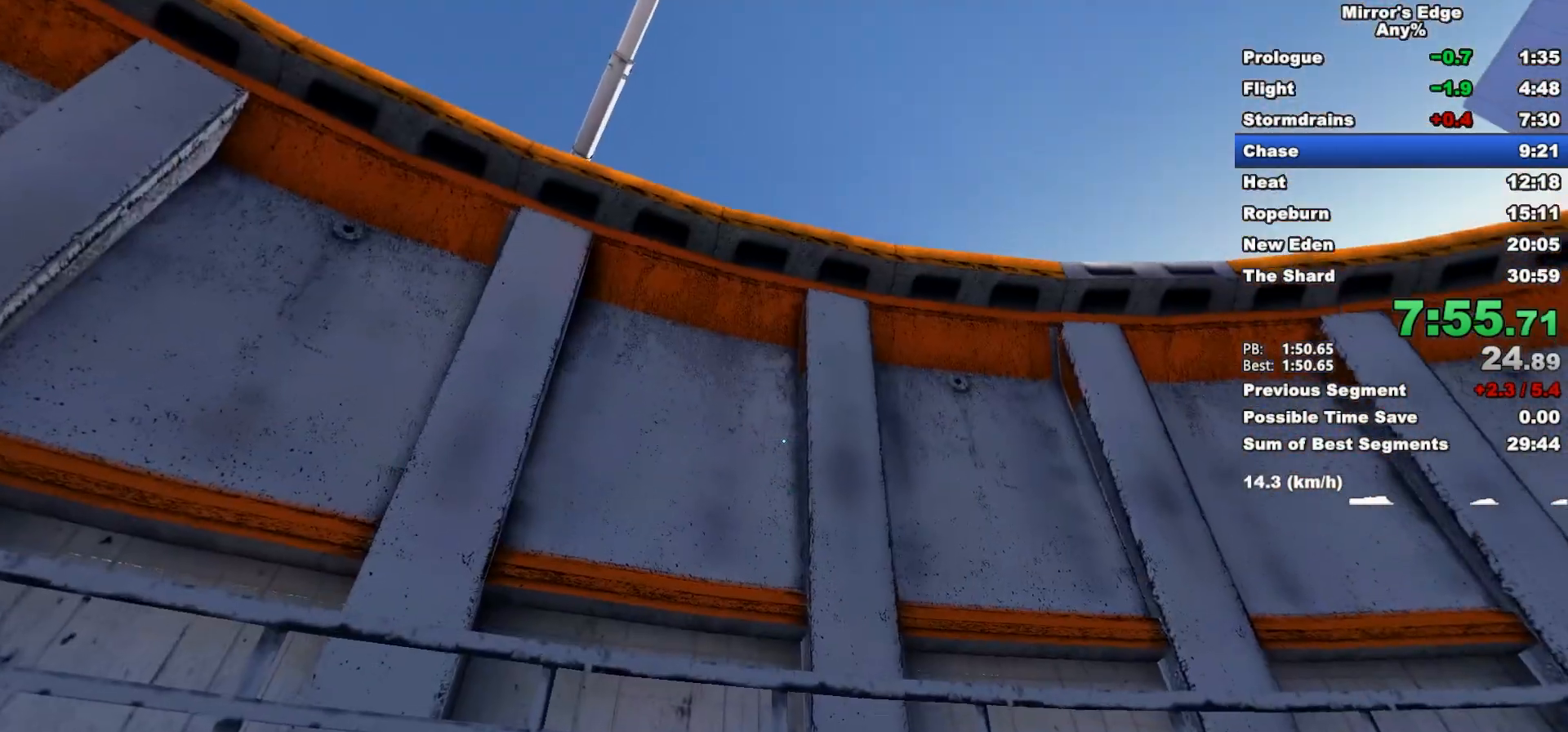
{"keys": [], "mouse": [], "events": []}
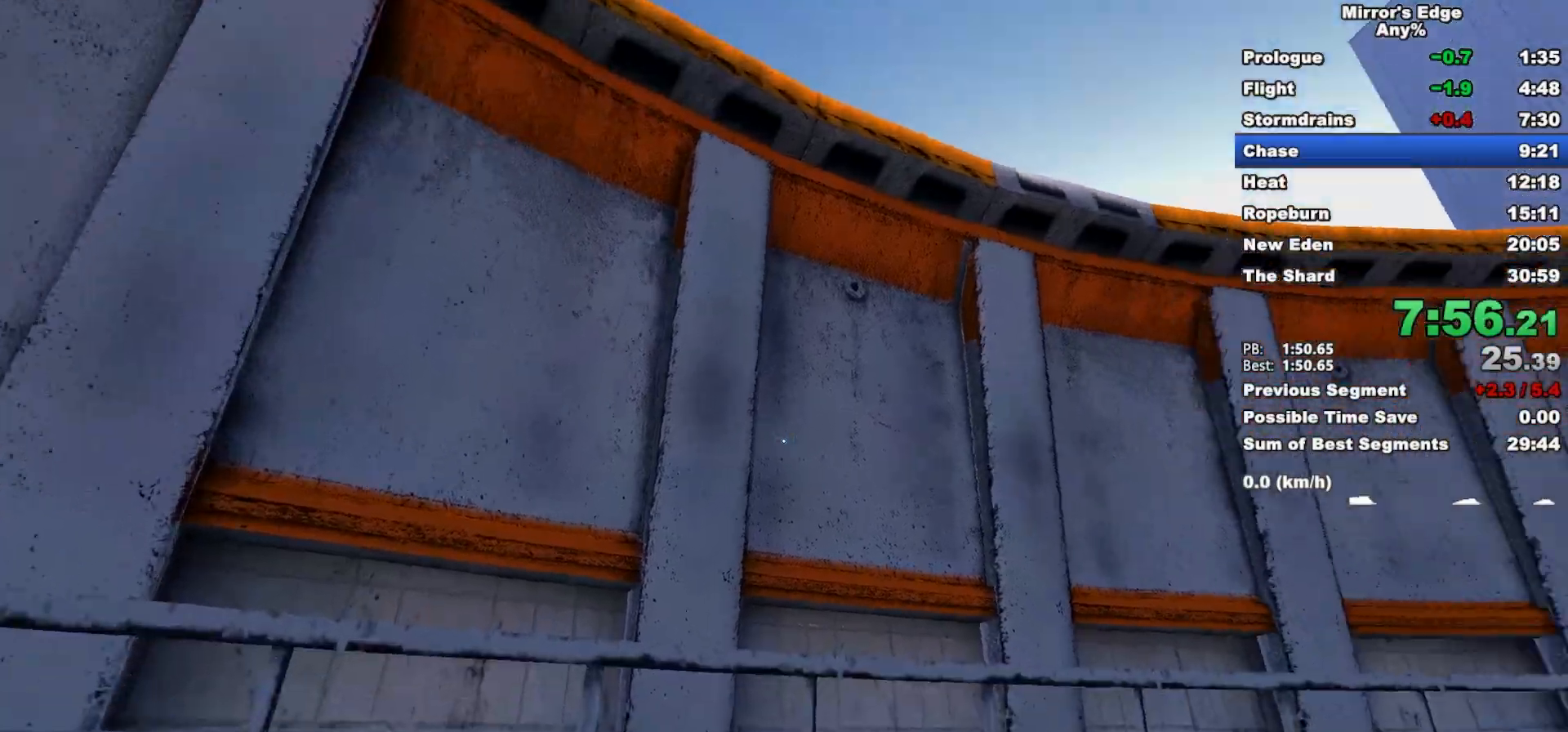
{"keys": [], "mouse": [], "events": []}
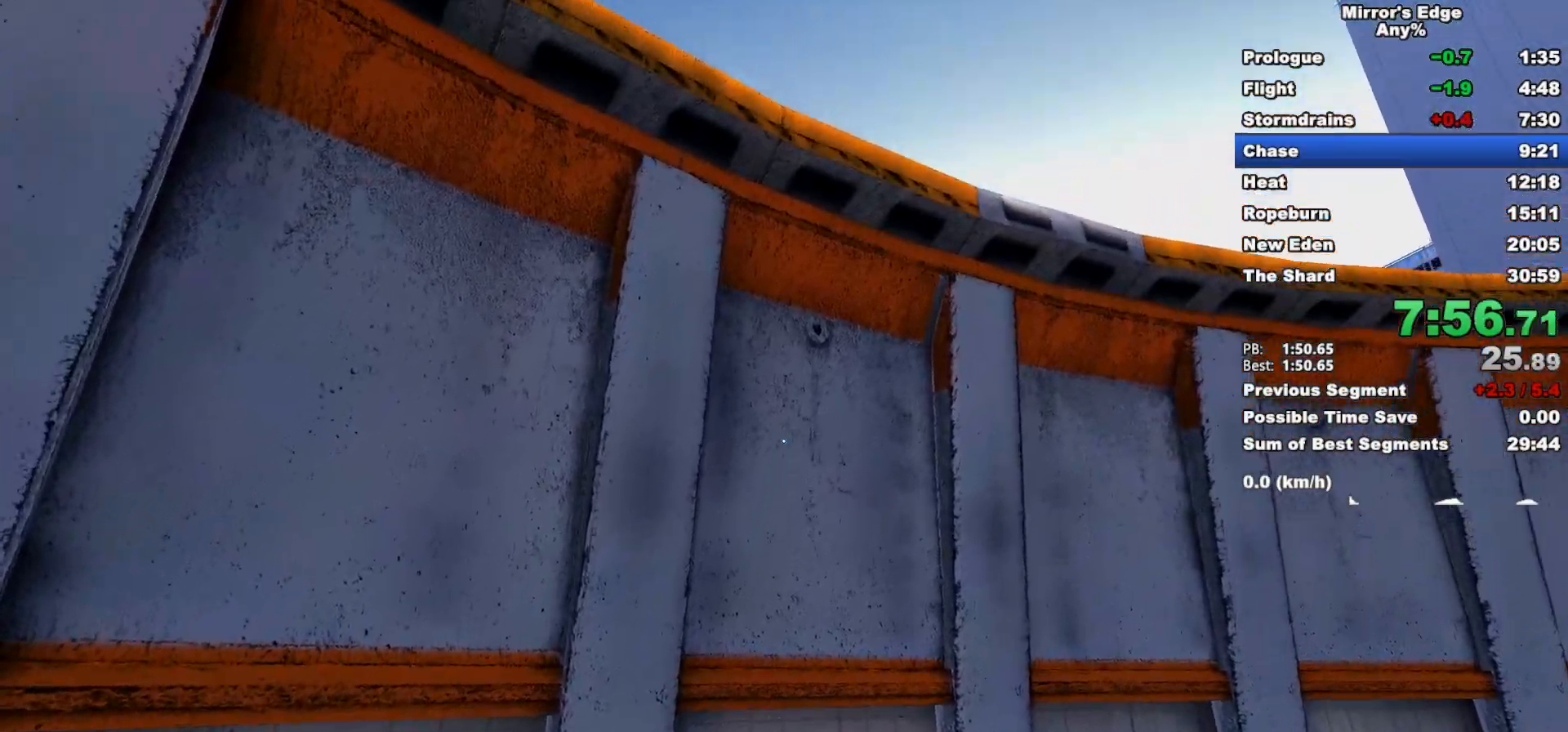
{"keys": [], "mouse": [], "events": []}
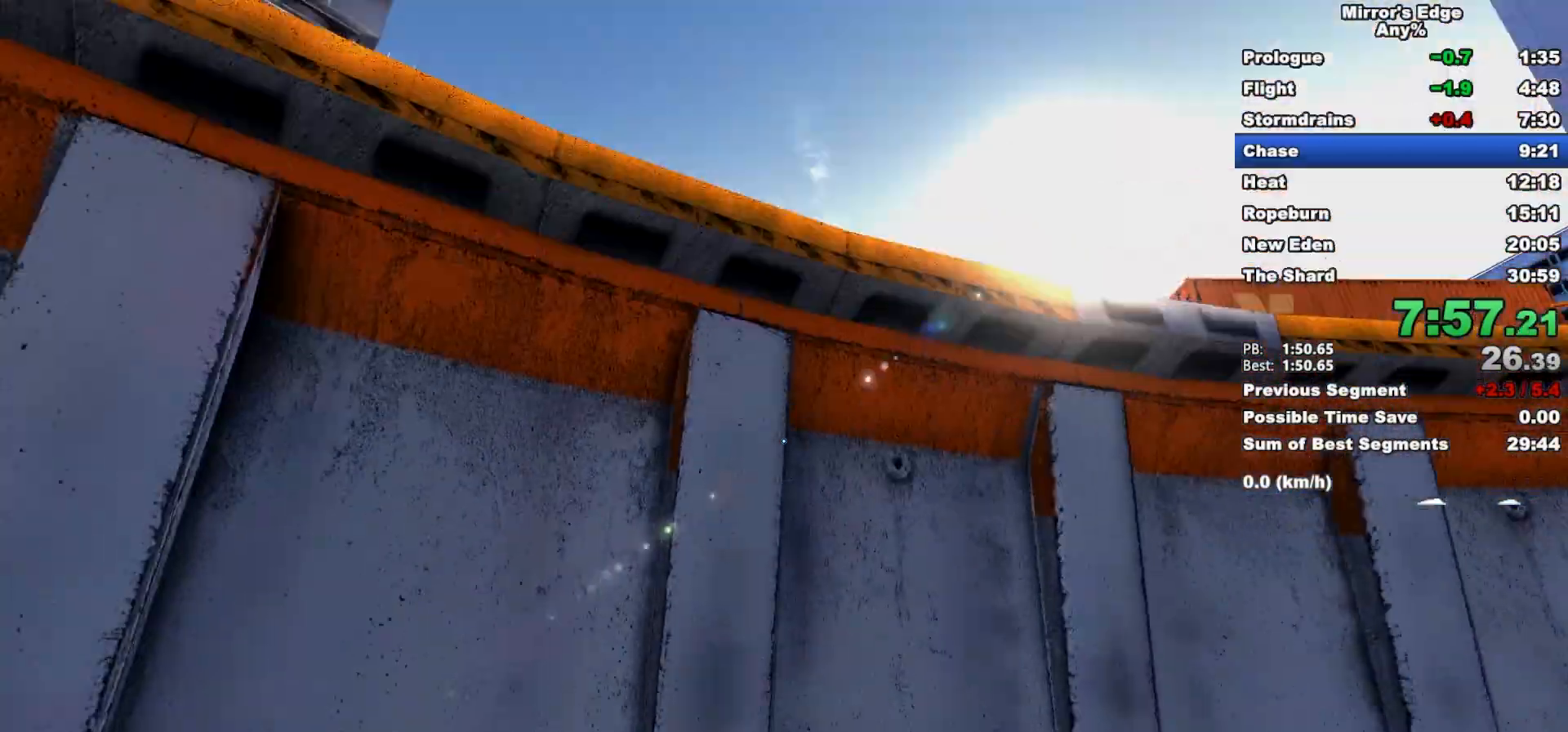
{"keys": [], "mouse": [], "events": []}
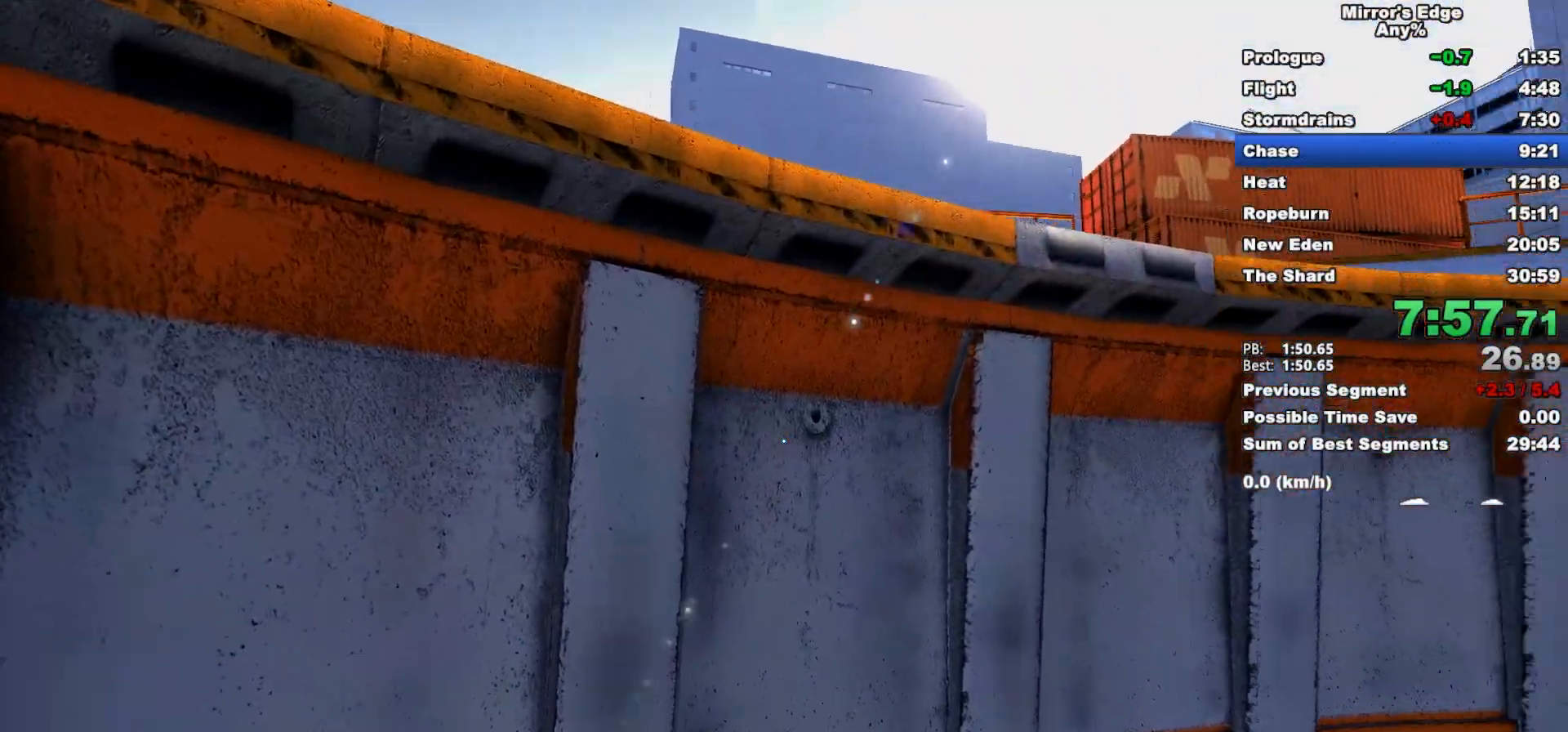
{"keys": ["space", "w"], "mouse": [], "events": [[17, "w", "down"], [400, "space", "down"]]}
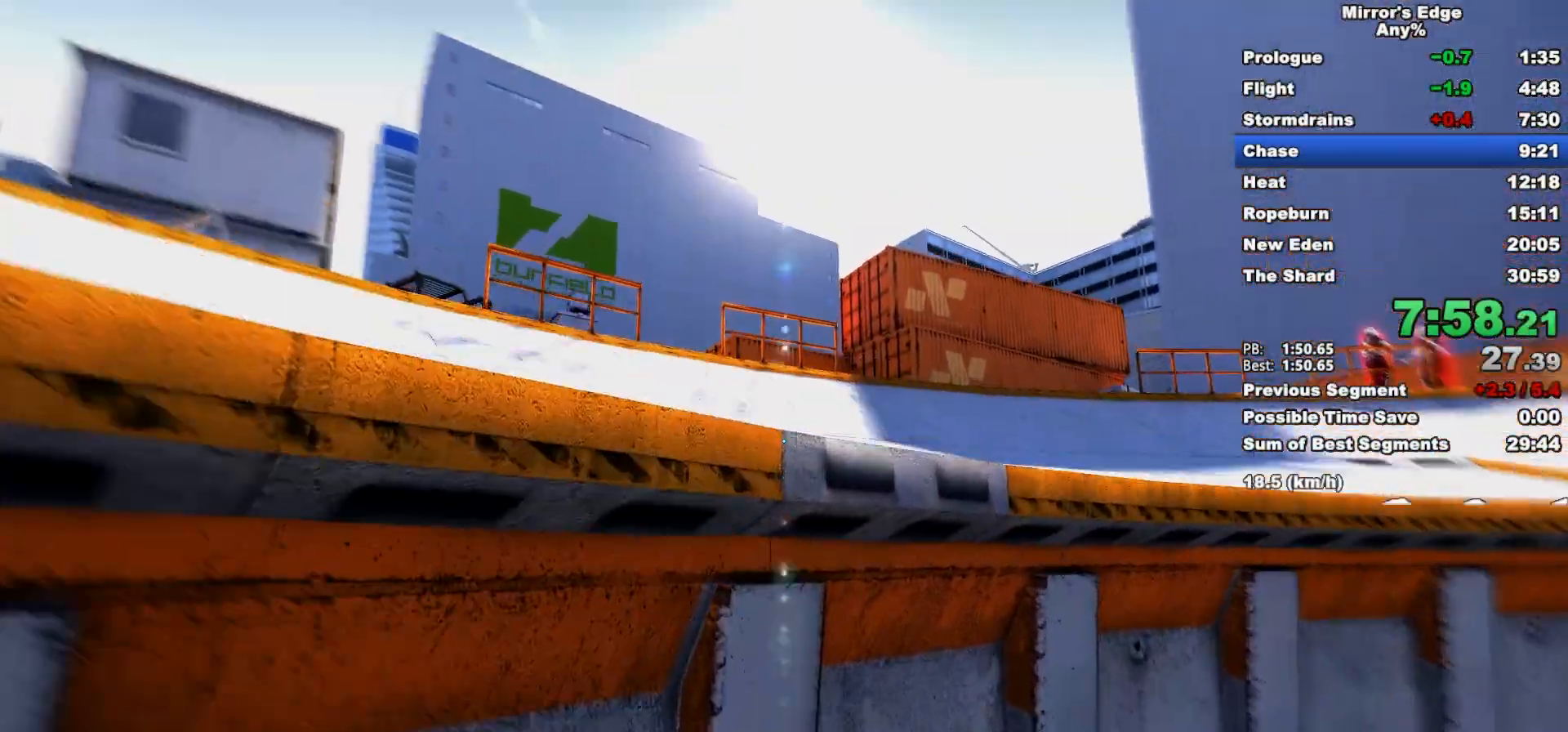
{"keys": ["w"], "mouse": [], "events": [[33, "space", "up"]]}
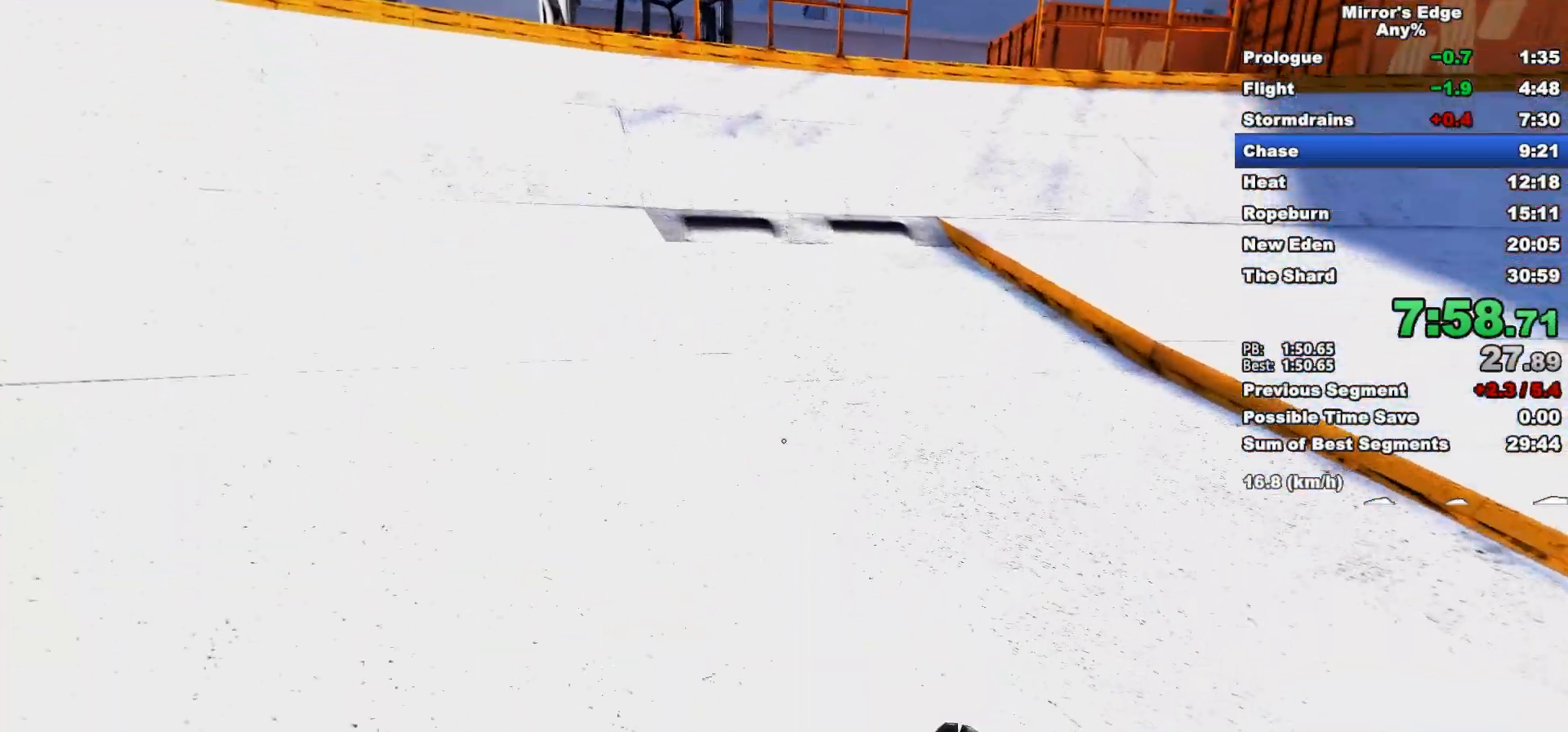
{"keys": ["d"], "mouse": [], "events": [[333, "d", "down"], [483, "w", "up"]]}
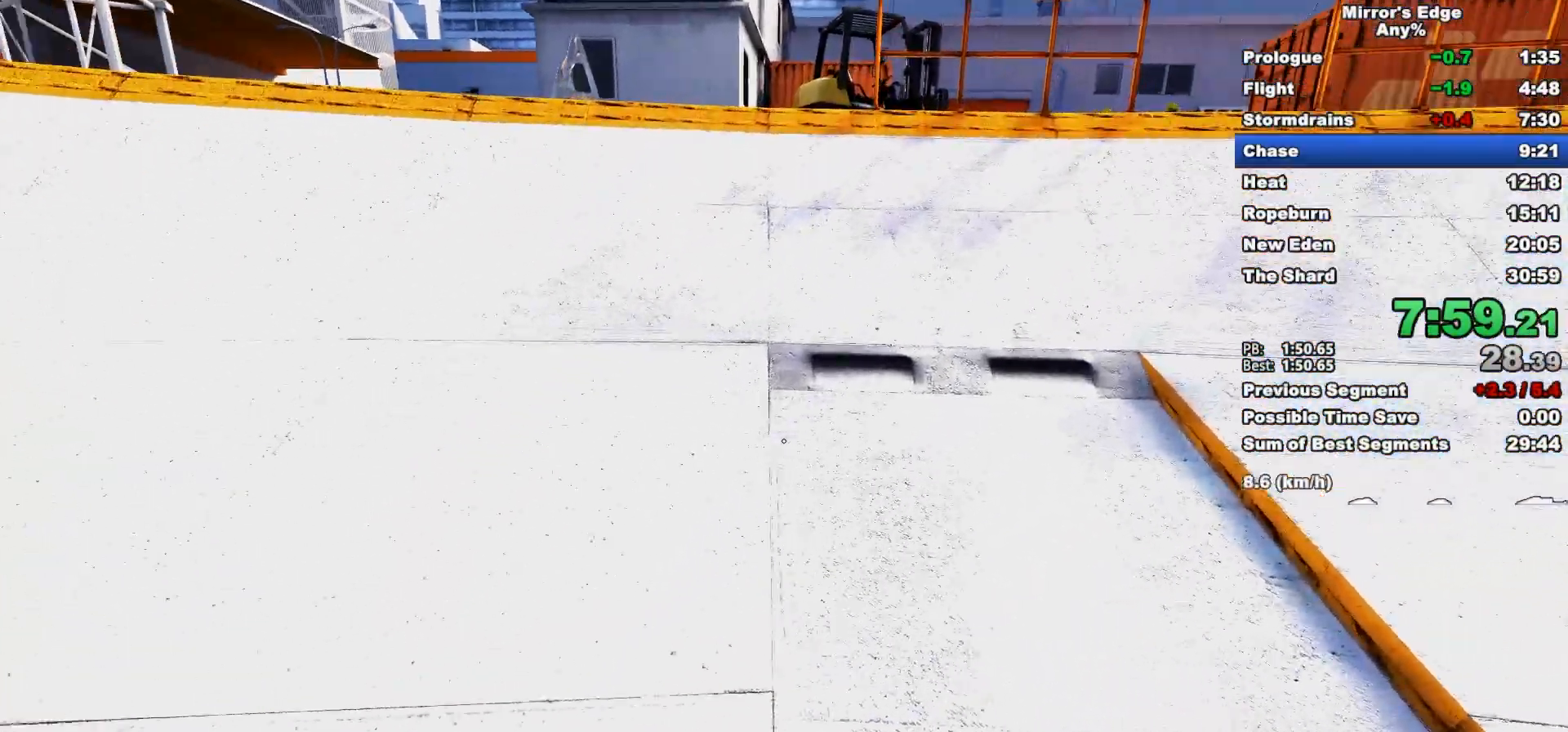
{"keys": ["w"], "mouse": [], "events": [[17, "space", "down"], [117, "d", "up"], [117, "space", "up"], [117, "w", "down"]]}
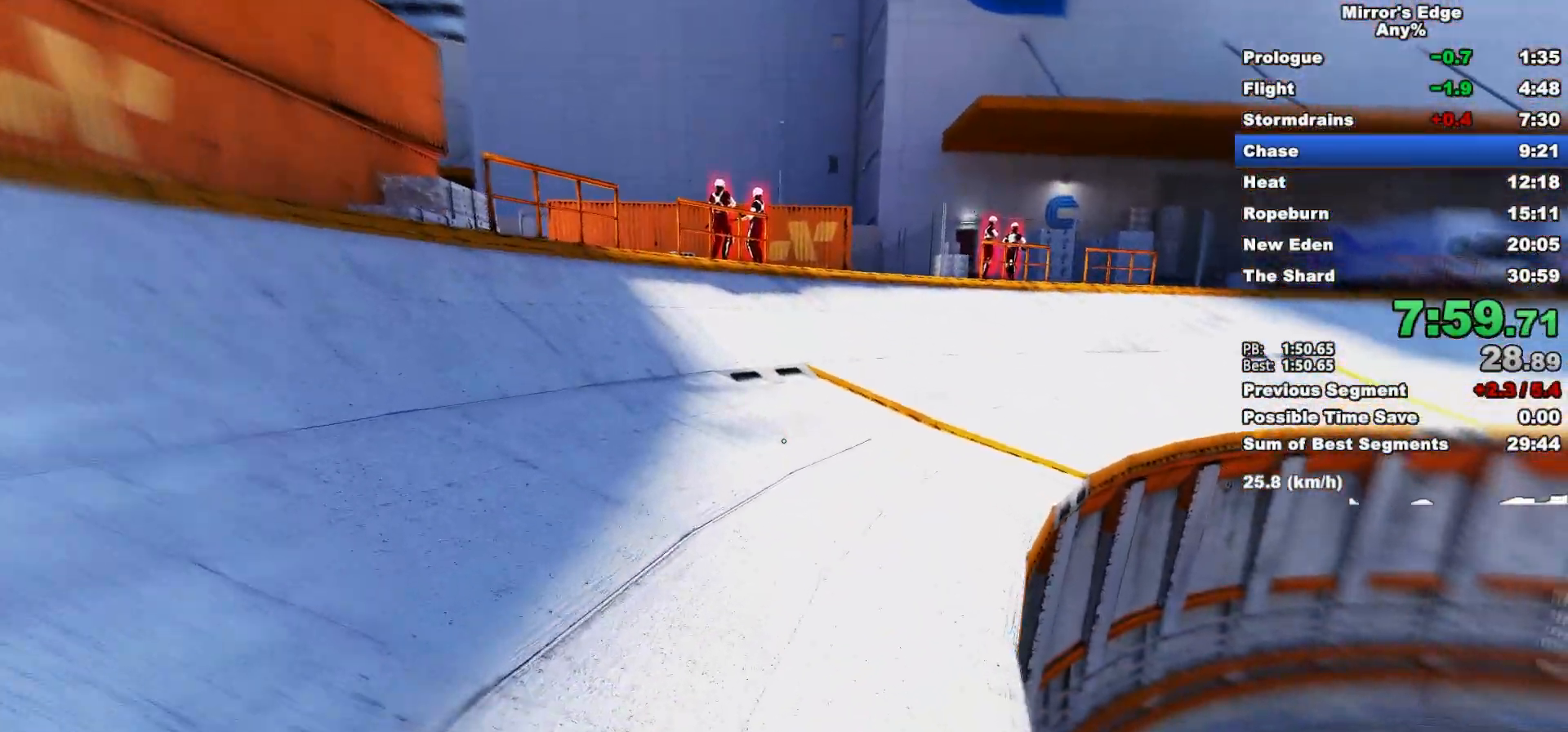
{"keys": ["w"], "mouse": [], "events": []}
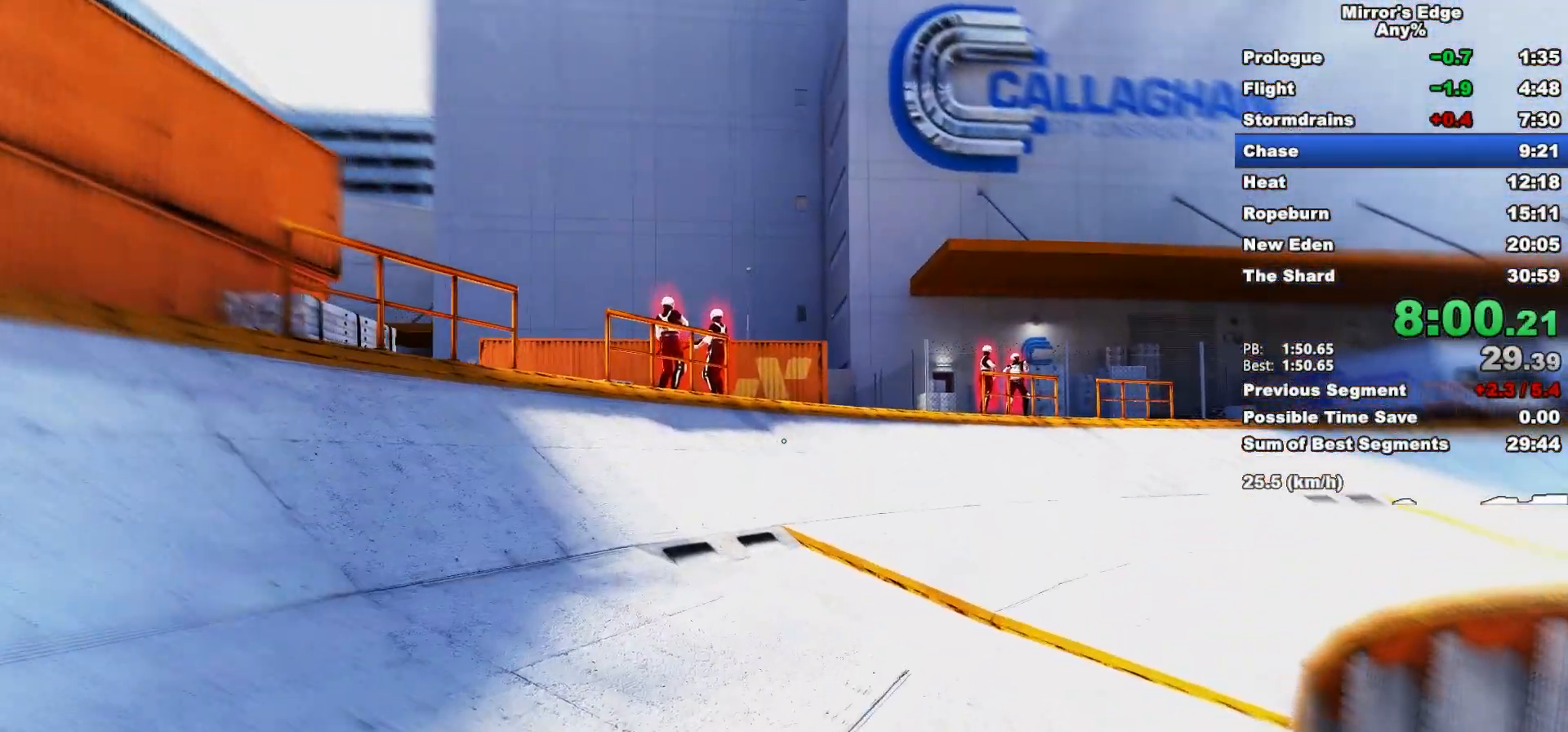
{"keys": ["w"], "mouse": [], "events": [[333, "space", "down"], [433, "space", "up"]]}
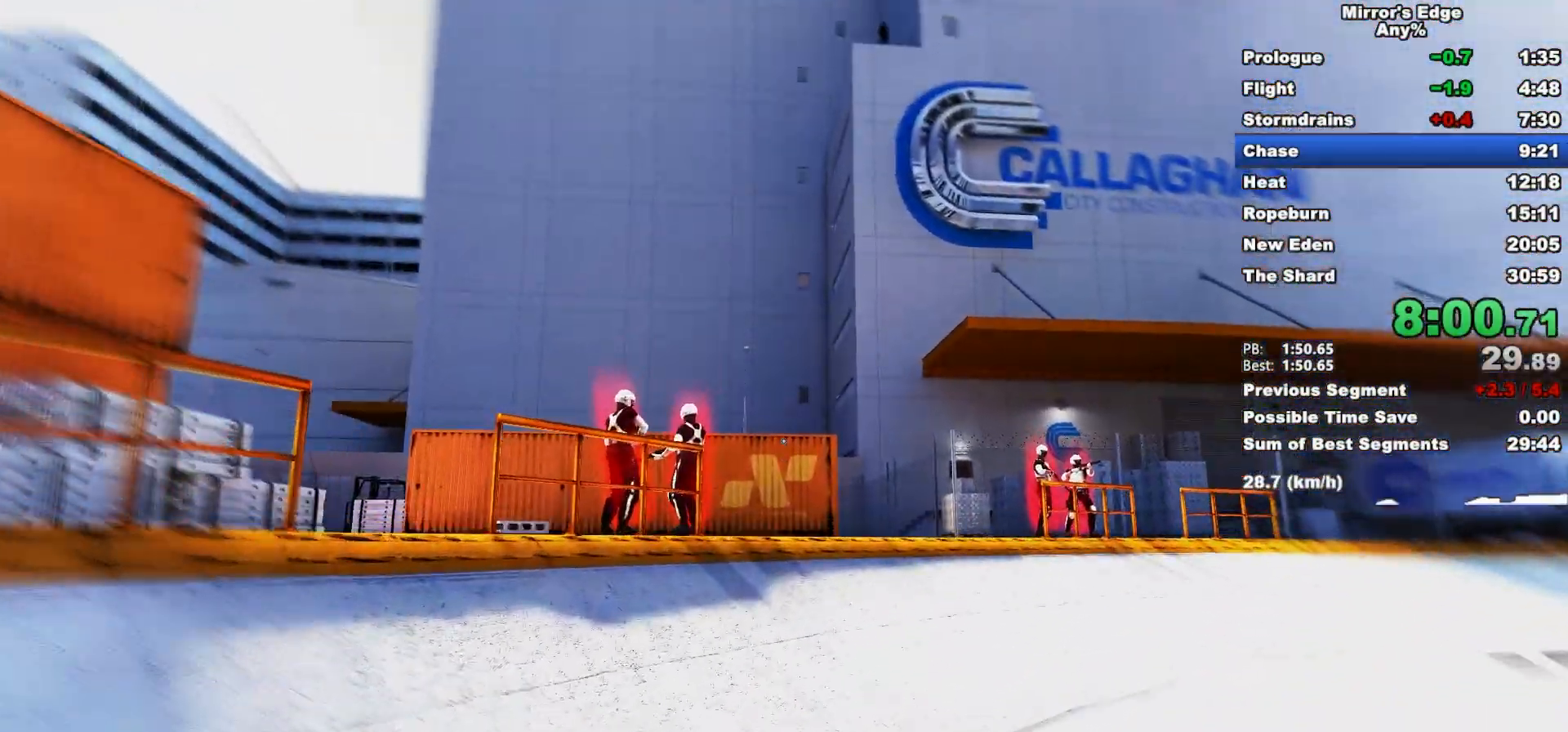
{"keys": ["w"], "mouse": ["wheel_down"], "events": [[167, "mouse_wheel_down", "down"]]}
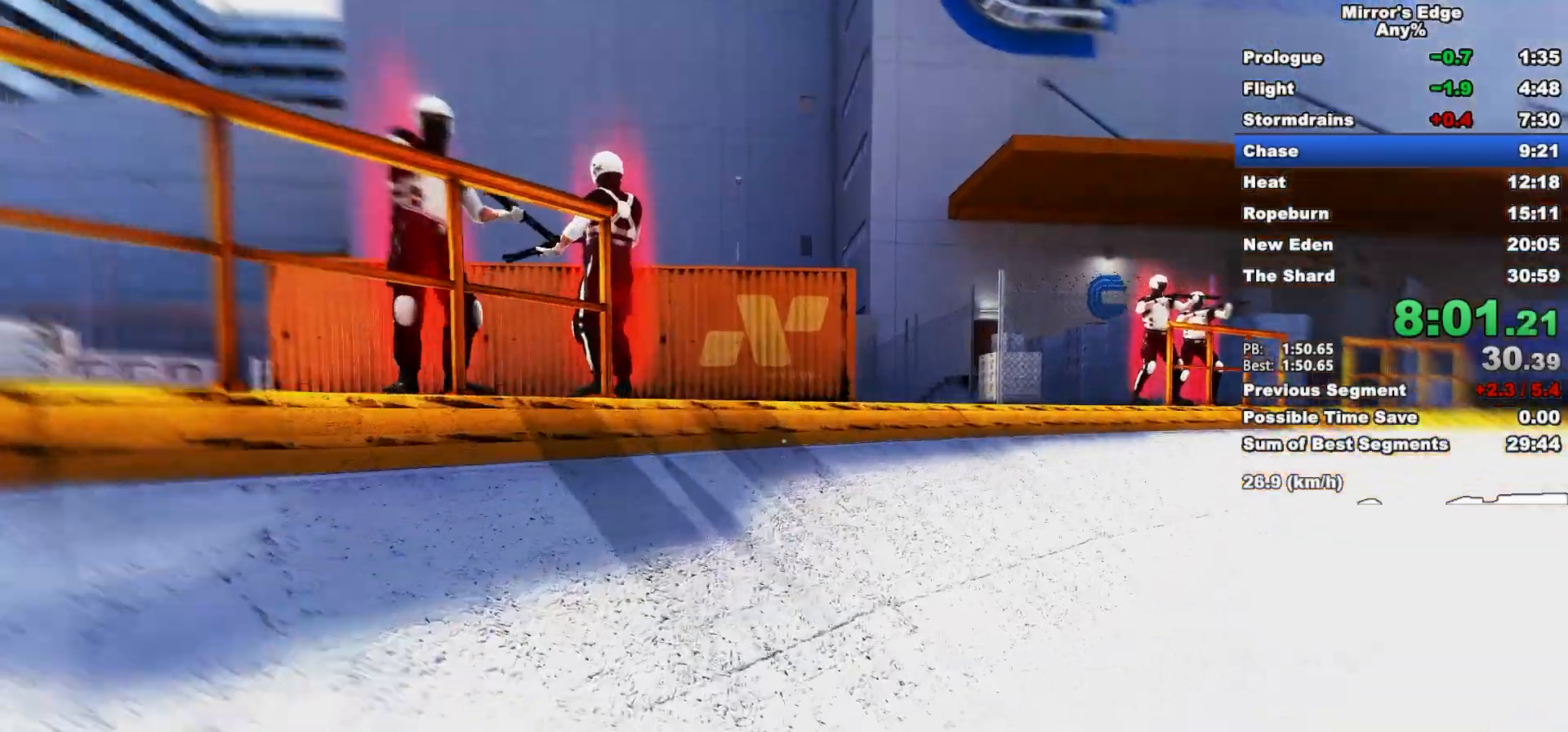
{"keys": ["w"], "mouse": [], "events": [[467, "mouse_wheel_down", "up"]]}
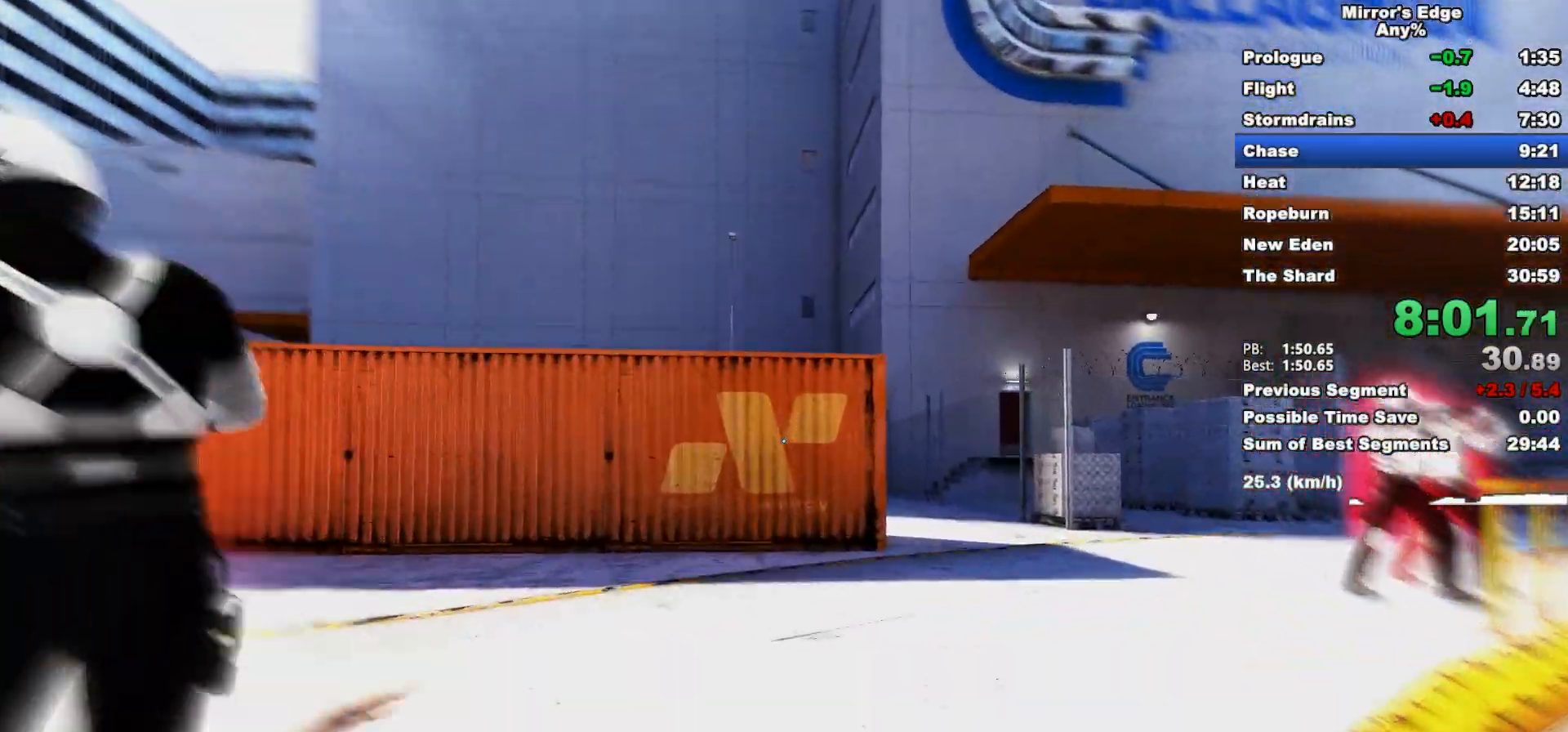
{"keys": ["w"], "mouse": [], "events": []}